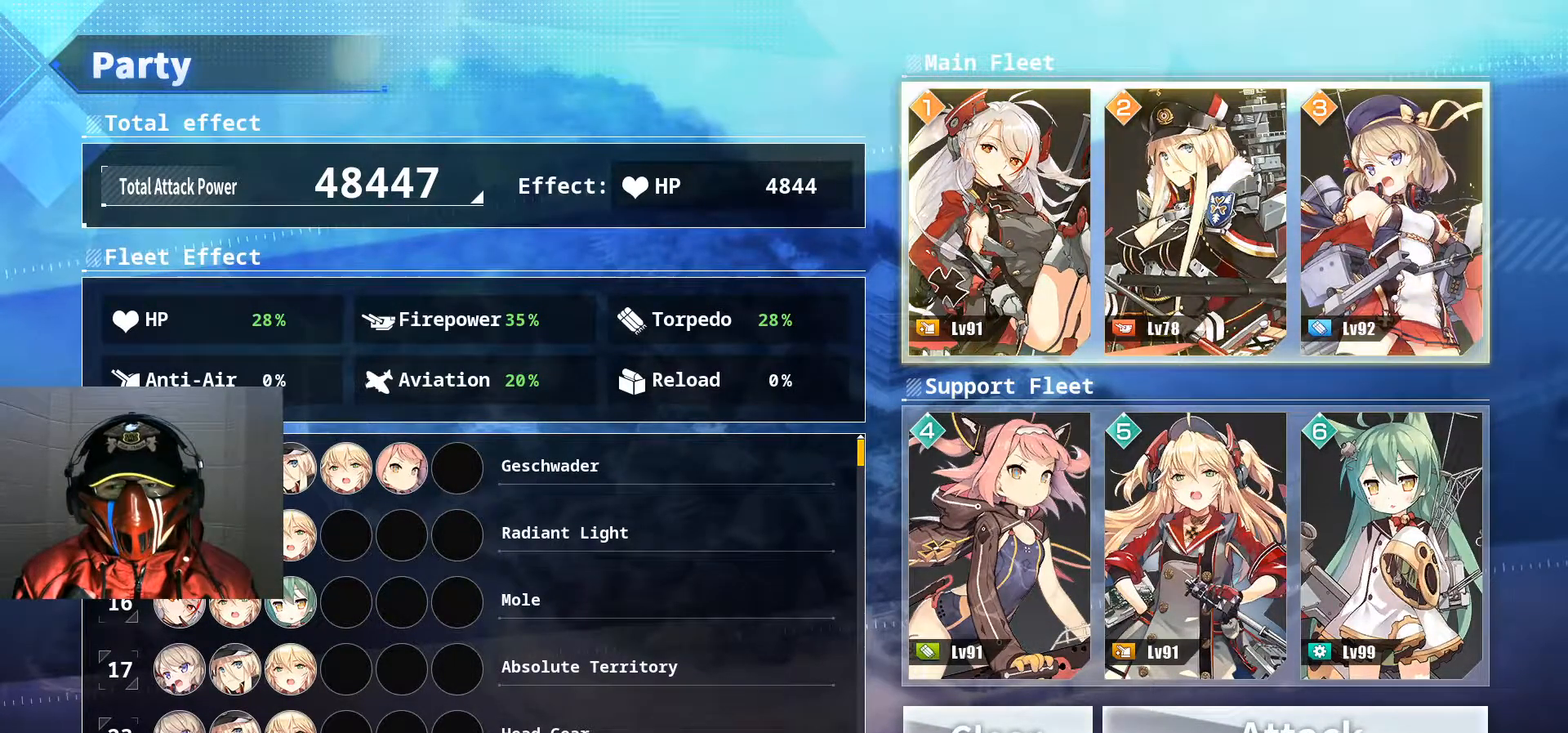
Gameplay with a controller (Xbox layout); each line is a JSON object with the inputs held at the frame after it. "events" lists button and stick changes between this image and that frame as [ms after this image, input, new state], when the widget could be followed in between. Not read: A HOME L3 R3.
{"buttons": ["DPAD_DOWN"], "left_stick": "center", "right_stick": "center", "events": [[284, "DPAD_DOWN", "down"], [384, "DPAD_DOWN", "up"], [434, "DPAD_DOWN", "down"]]}
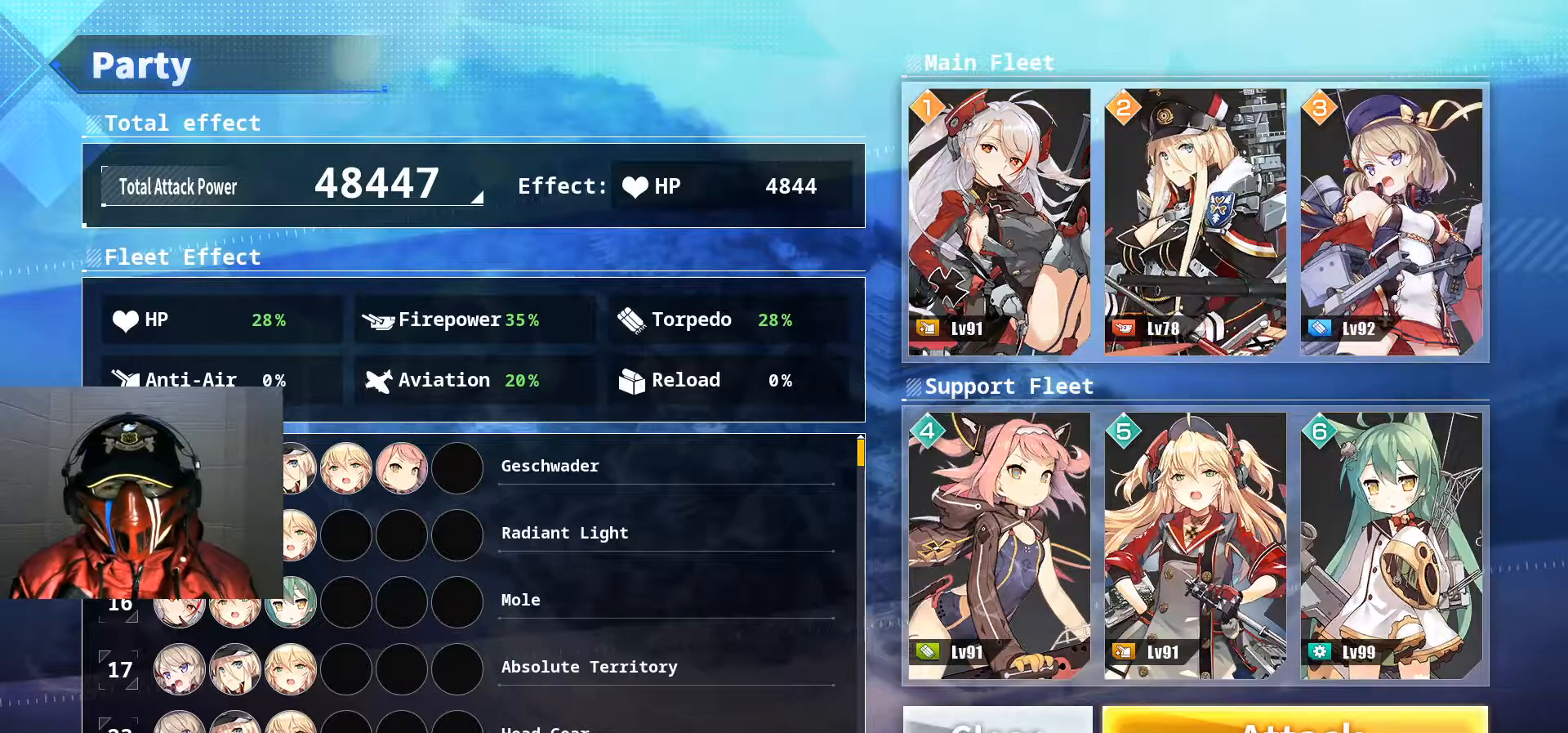
{"buttons": ["DPAD_UP"], "left_stick": "center", "right_stick": "center", "events": [[16, "DPAD_DOWN", "up"], [433, "DPAD_UP", "down"]]}
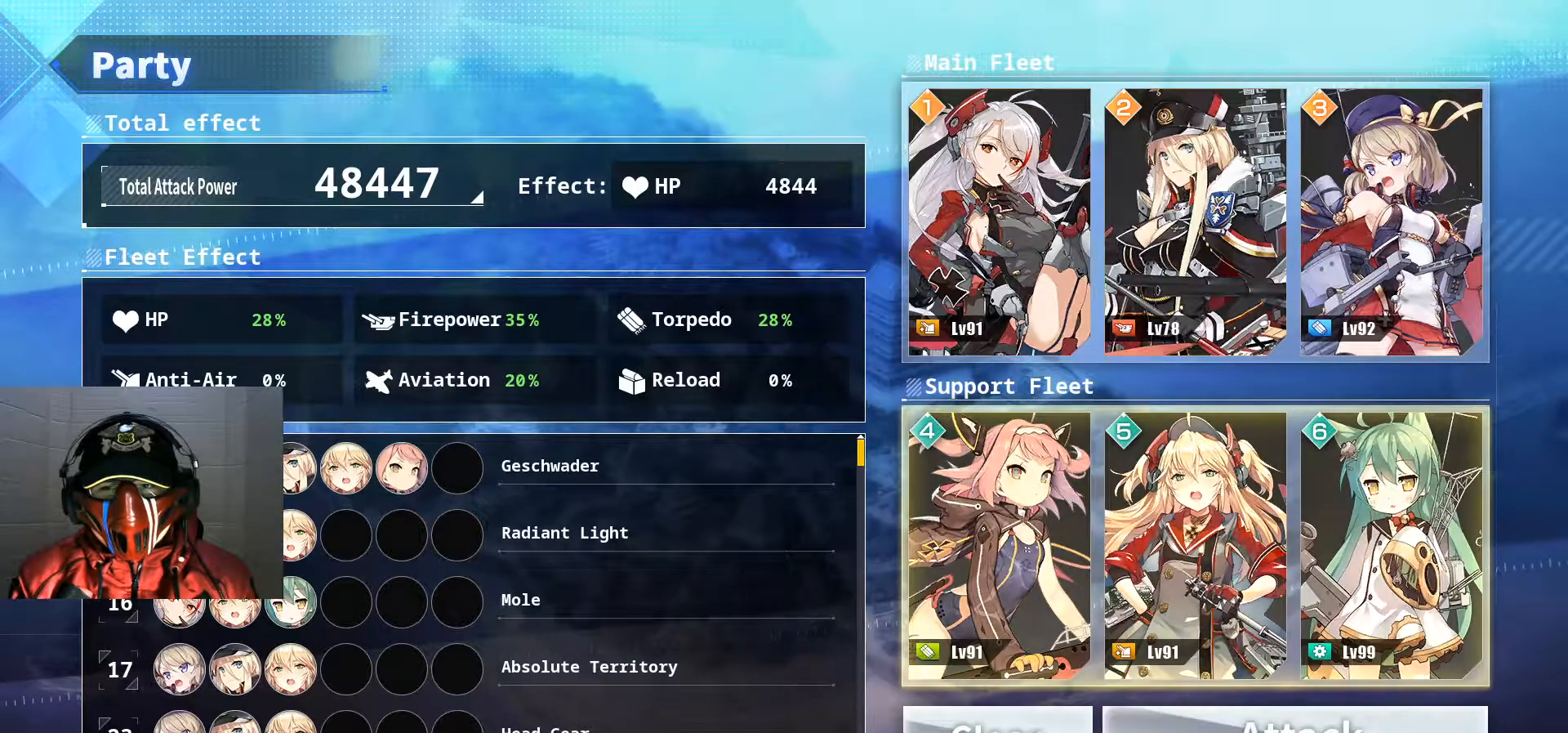
{"buttons": [], "left_stick": "center", "right_stick": "center", "events": [[34, "DPAD_UP", "up"], [84, "DPAD_UP", "down"], [184, "DPAD_UP", "up"]]}
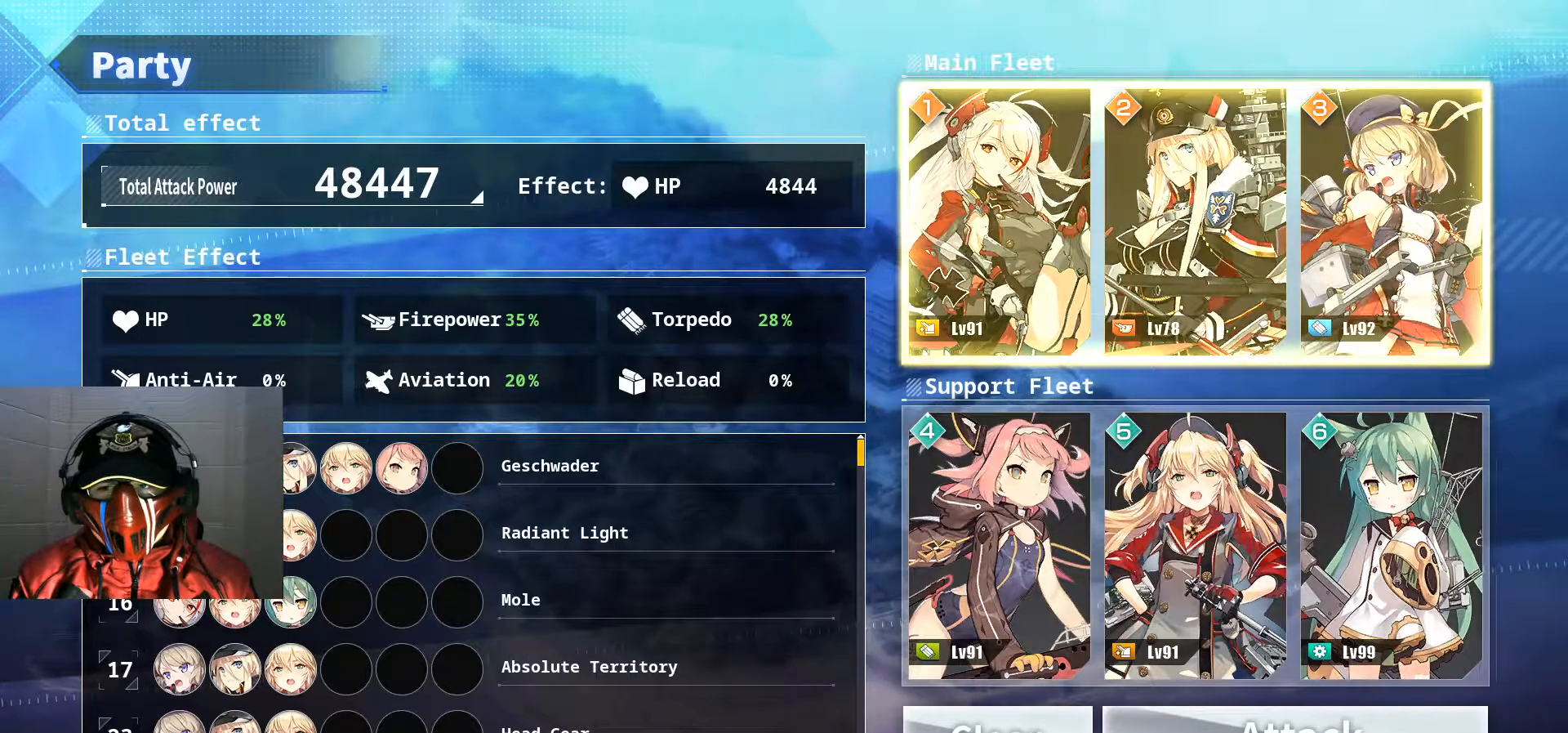
{"buttons": [], "left_stick": "center", "right_stick": "center", "events": [[283, "DPAD_DOWN", "down"], [334, "DPAD_DOWN", "up"]]}
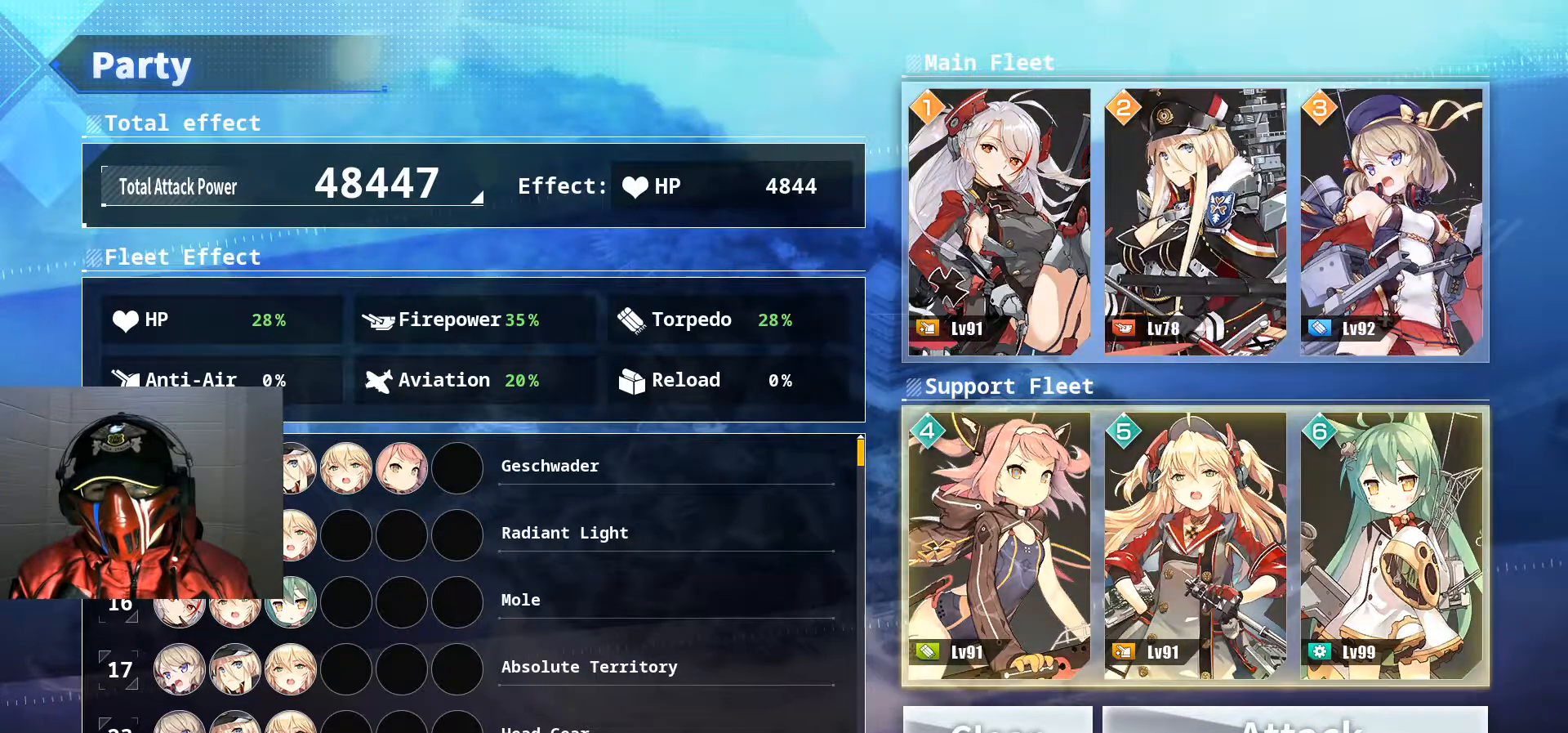
{"buttons": [], "left_stick": "center", "right_stick": "center", "events": [[34, "DPAD_UP", "down"], [117, "DPAD_UP", "up"]]}